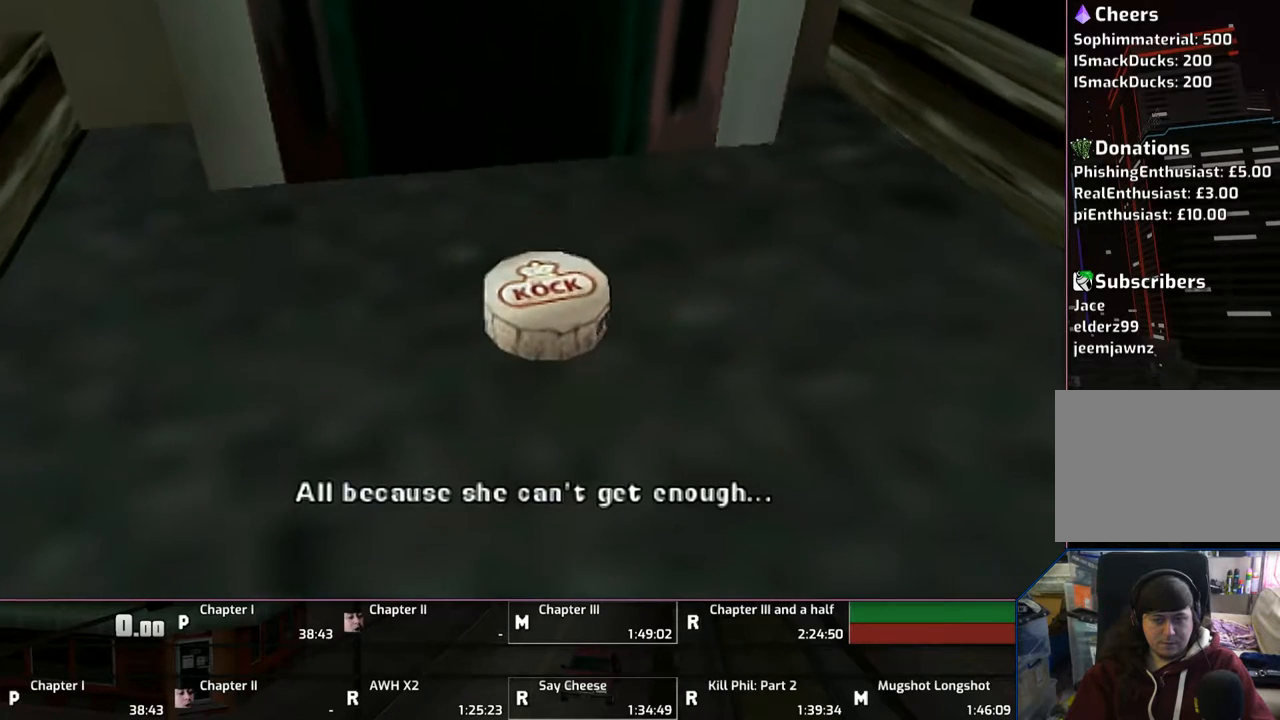
Gameplay with a controller (PlayStation layout); each line is a JSON object with the inputs held at the frame after it. "events" lists button and stick changes between this image and that frame as [ms after this image, input, new state], when the widget could be followed in between. Not read: L2 L3 R2 R3.
{"buttons": ["CROSS"], "left_stick": "up-left", "right_stick": "center", "events": [[67, "CROSS", "down"], [133, "CROSS", "up"], [183, "CROSS", "down"], [233, "left_stick", "up-left"], [300, "CROSS", "up"], [383, "CROSS", "down"], [433, "CROSS", "up"], [500, "CROSS", "down"]]}
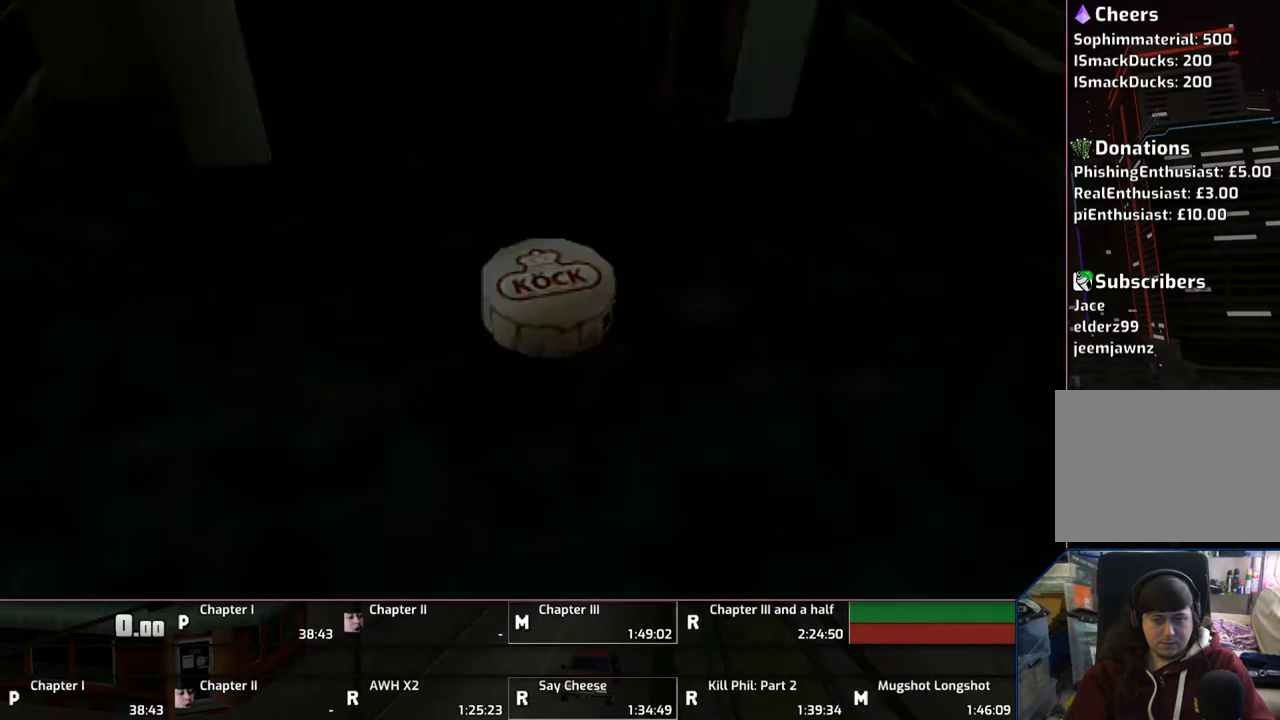
{"buttons": ["CROSS"], "left_stick": "up-left", "right_stick": "center", "events": [[83, "CROSS", "up"], [183, "CROSS", "down"], [233, "CROSS", "up"], [333, "CROSS", "down"], [383, "CROSS", "up"], [500, "CROSS", "down"]]}
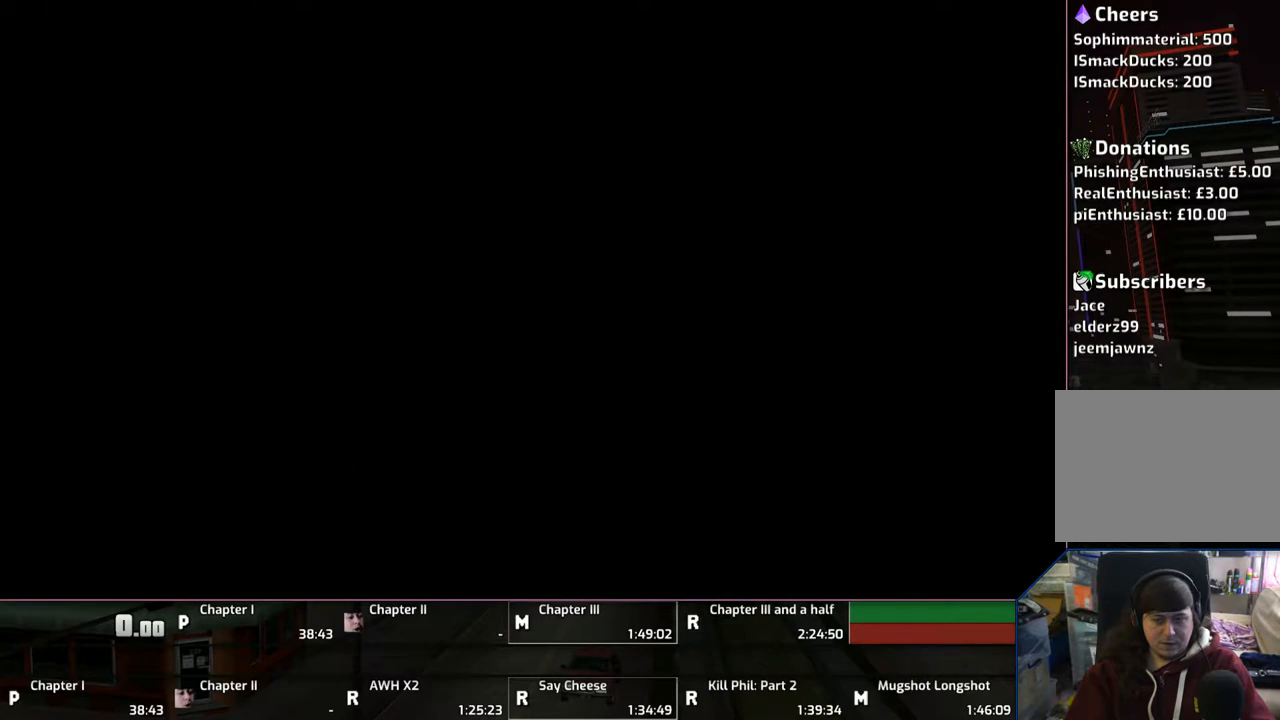
{"buttons": [], "left_stick": "up-left", "right_stick": "center", "events": [[83, "CROSS", "up"], [150, "CROSS", "down"], [267, "CROSS", "up"], [333, "CROSS", "down"], [433, "CROSS", "up"]]}
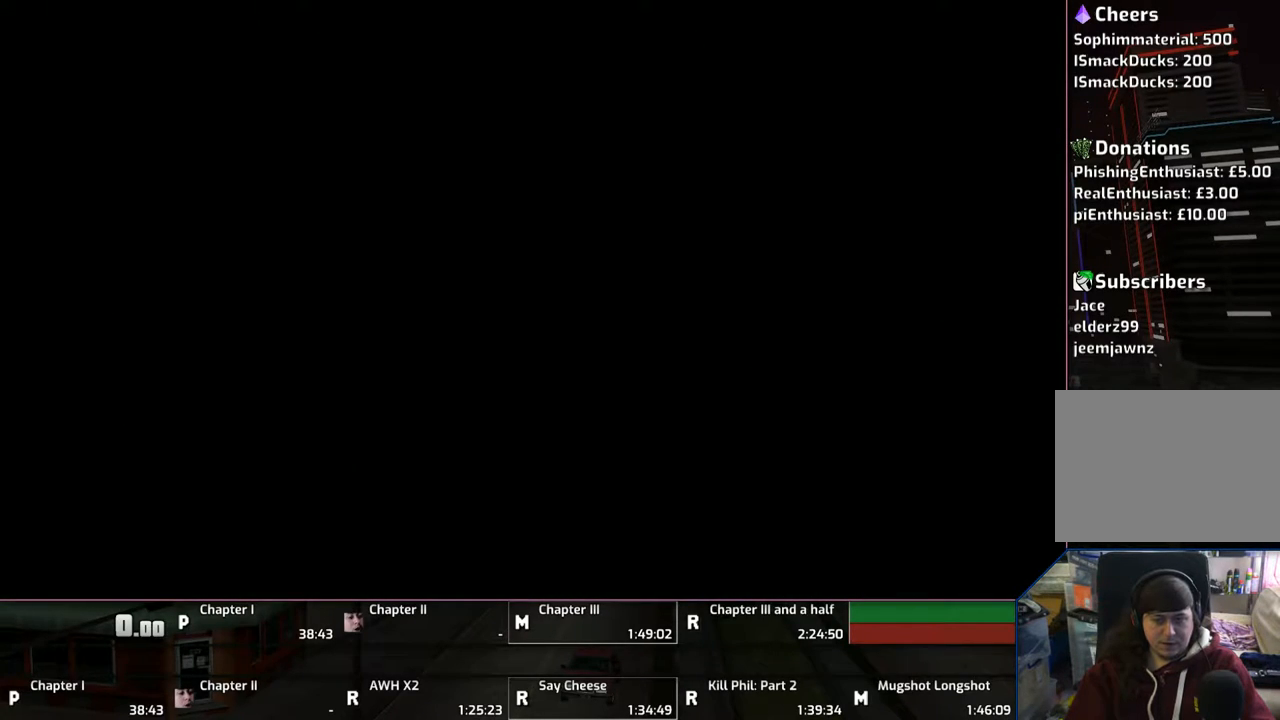
{"buttons": [], "left_stick": "left", "right_stick": "center", "events": [[33, "CROSS", "down"], [83, "CROSS", "up"], [100, "left_stick", "left"], [200, "CROSS", "down"], [283, "CROSS", "up"], [383, "CROSS", "down"], [500, "CROSS", "up"]]}
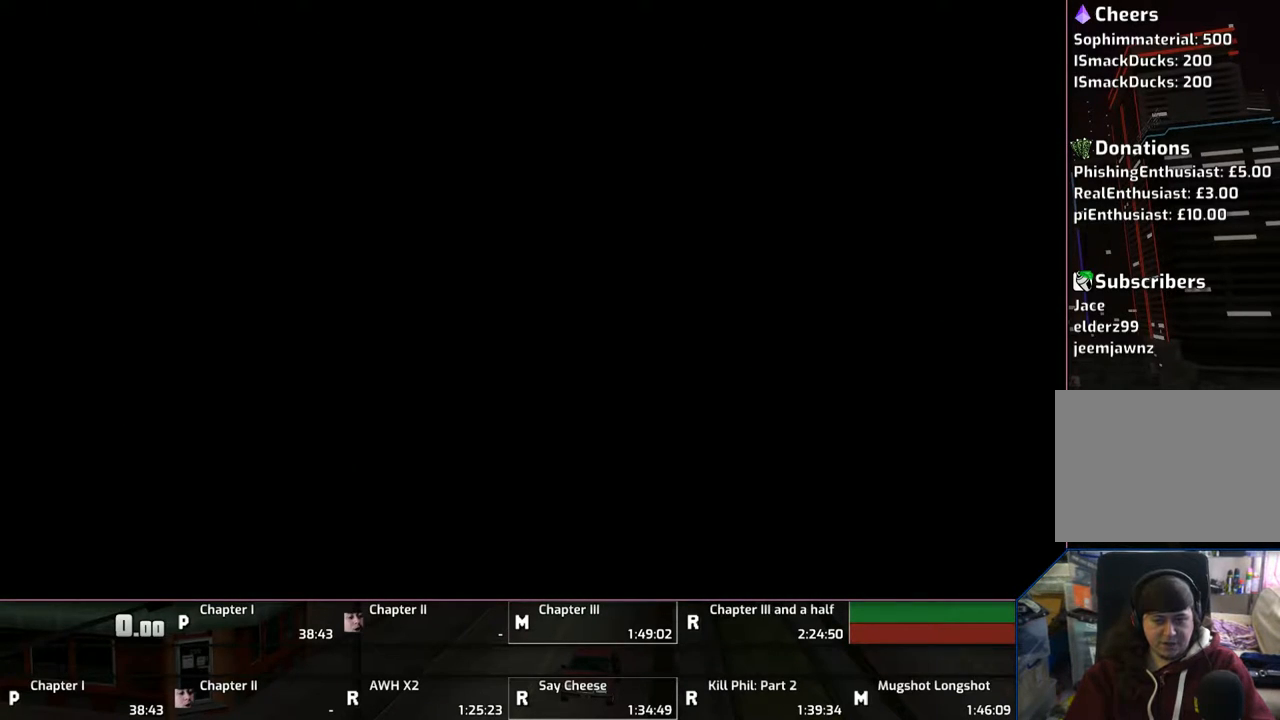
{"buttons": ["CROSS"], "left_stick": "left", "right_stick": "center", "events": [[83, "CROSS", "down"], [133, "CROSS", "up"], [233, "CROSS", "down"], [333, "CROSS", "up"], [433, "CROSS", "down"]]}
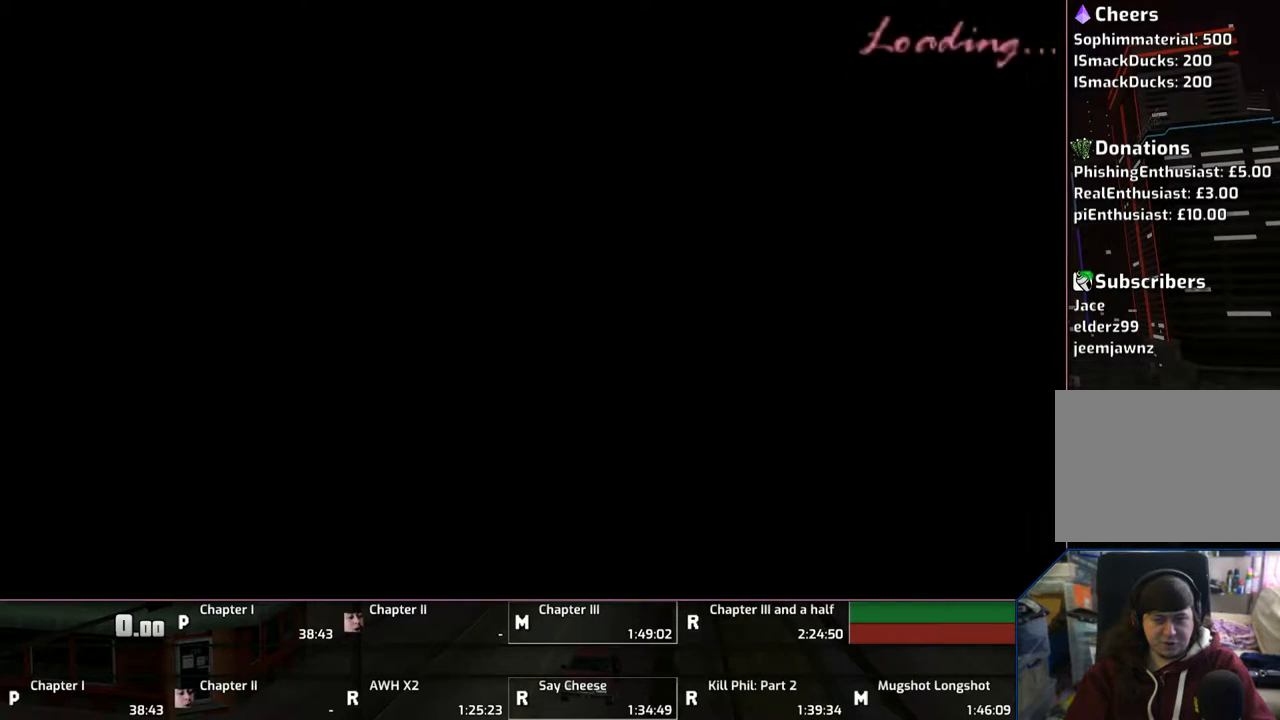
{"buttons": ["CROSS"], "left_stick": "left", "right_stick": "center", "events": [[33, "CROSS", "up"], [83, "CROSS", "down"], [233, "CROSS", "up"], [283, "CROSS", "down"], [450, "CROSS", "up"], [467, "CROSS", "down"]]}
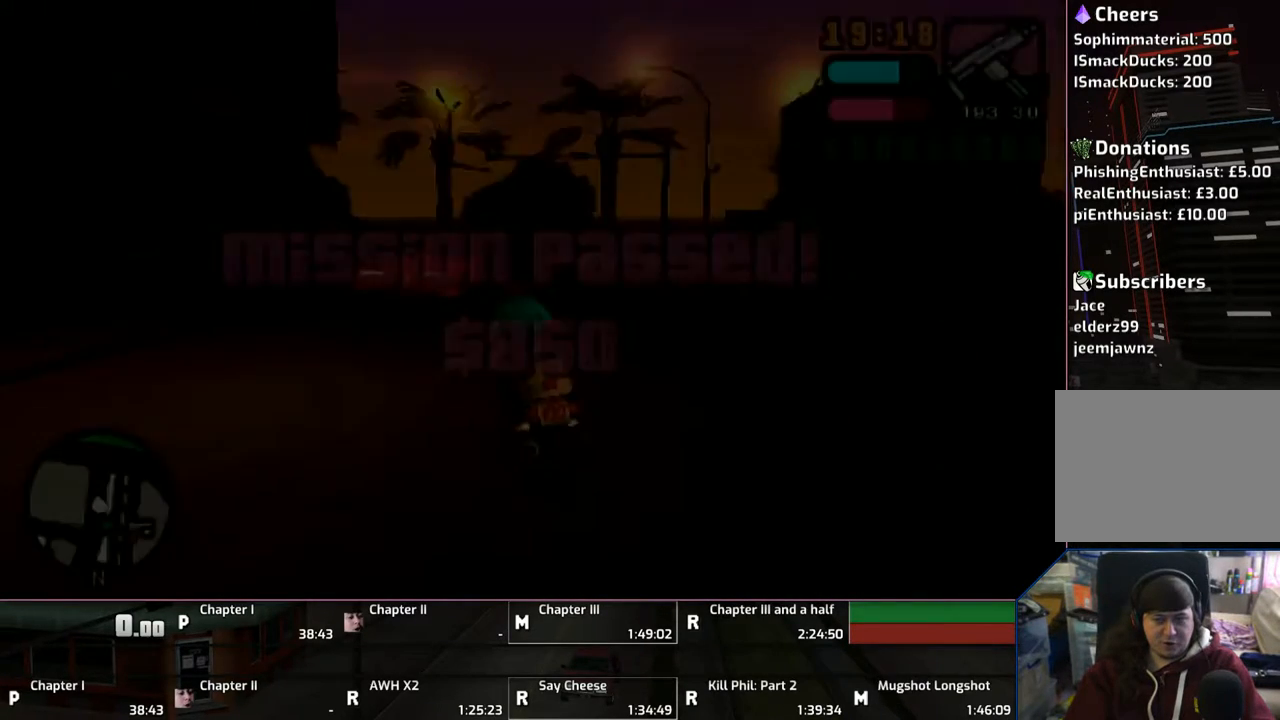
{"buttons": [], "left_stick": "left", "right_stick": "center", "events": [[133, "CROSS", "up"], [183, "CROSS", "down"], [333, "CROSS", "up"]]}
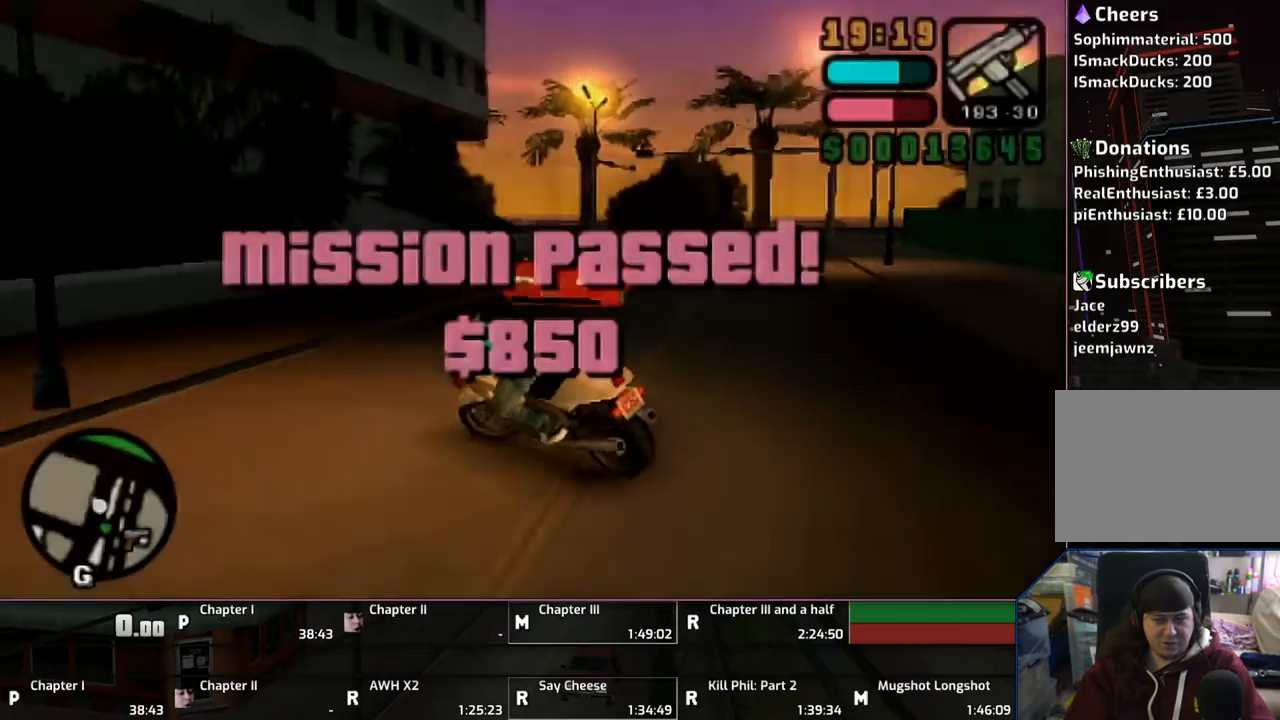
{"buttons": ["CROSS"], "left_stick": "left", "right_stick": "center", "events": [[83, "CROSS", "down"], [183, "CROSS", "up"], [267, "CROSS", "down"], [333, "CROSS", "up"], [500, "CROSS", "down"]]}
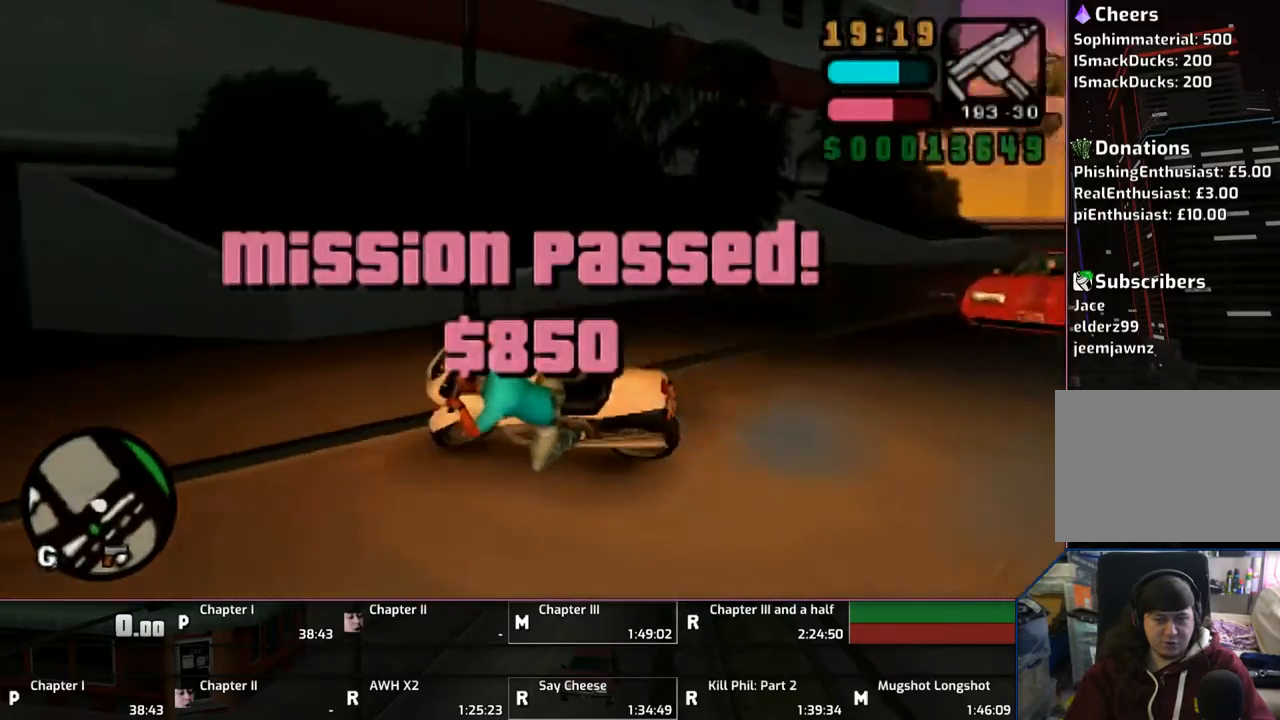
{"buttons": [], "left_stick": "center", "right_stick": "center", "events": [[67, "CROSS", "up"], [233, "CROSS", "down"], [233, "L1", "down"], [233, "R1", "down"], [283, "CROSS", "up"], [333, "L1", "up"], [333, "R1", "up"], [383, "CROSS", "down"], [383, "left_stick", "center"], [483, "CROSS", "up"]]}
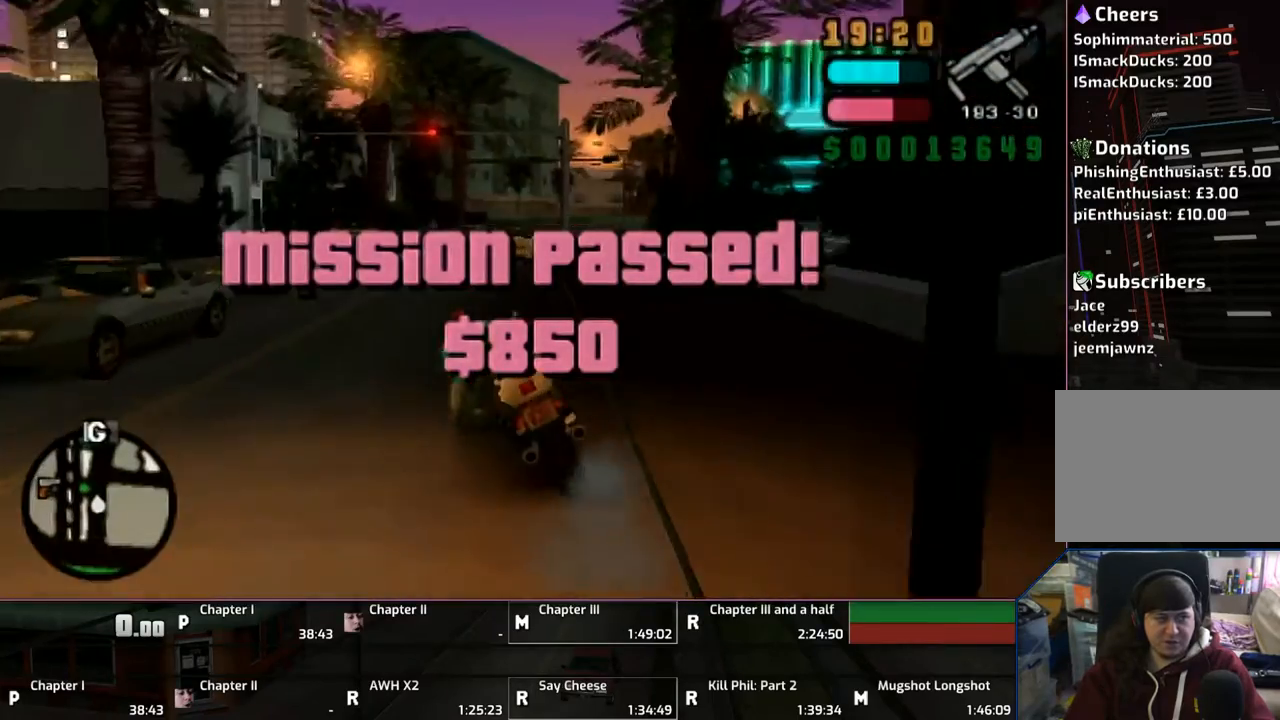
{"buttons": ["CROSS"], "left_stick": "up", "right_stick": "center", "events": [[33, "CROSS", "down"], [67, "left_stick", "up"], [167, "left_stick", "center"], [283, "left_stick", "up"], [383, "left_stick", "right"], [483, "left_stick", "up"]]}
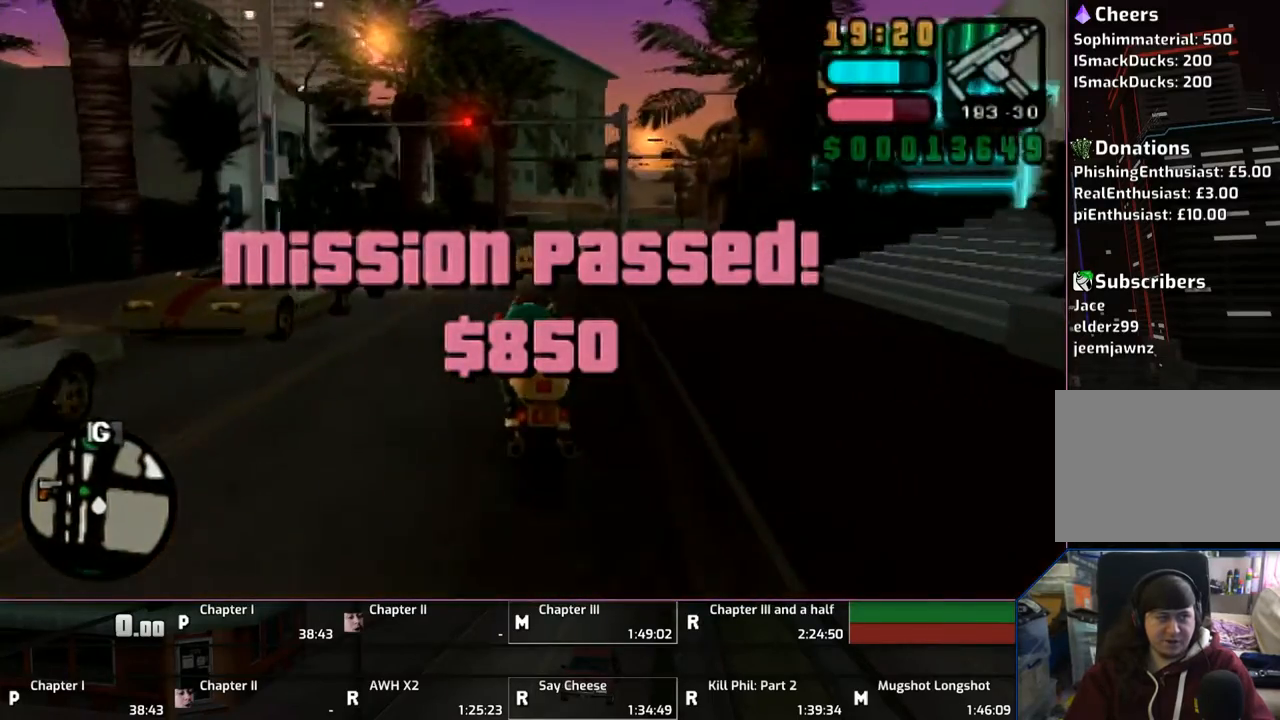
{"buttons": ["CROSS"], "left_stick": "up-left", "right_stick": "center", "events": [[83, "left_stick", "up-left"]]}
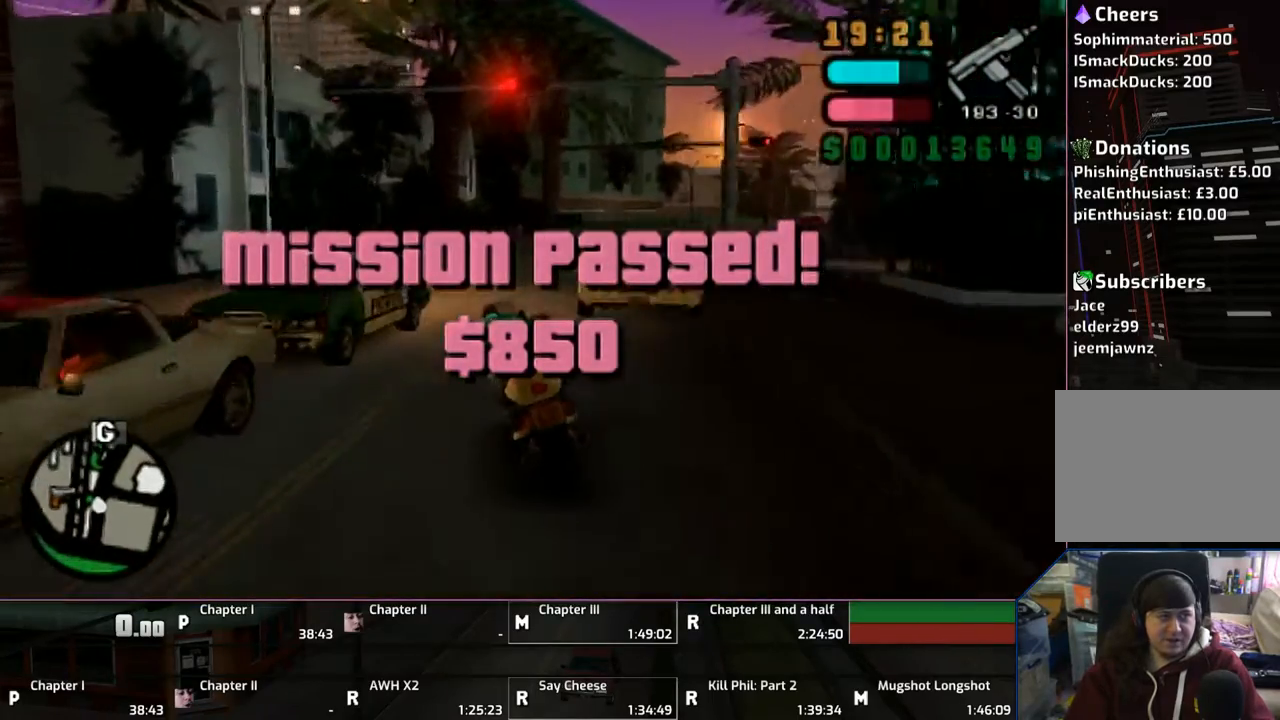
{"buttons": ["CROSS"], "left_stick": "right", "right_stick": "center", "events": [[83, "left_stick", "up-right"], [133, "left_stick", "right"], [283, "CROSS", "up"], [333, "CROSS", "down"]]}
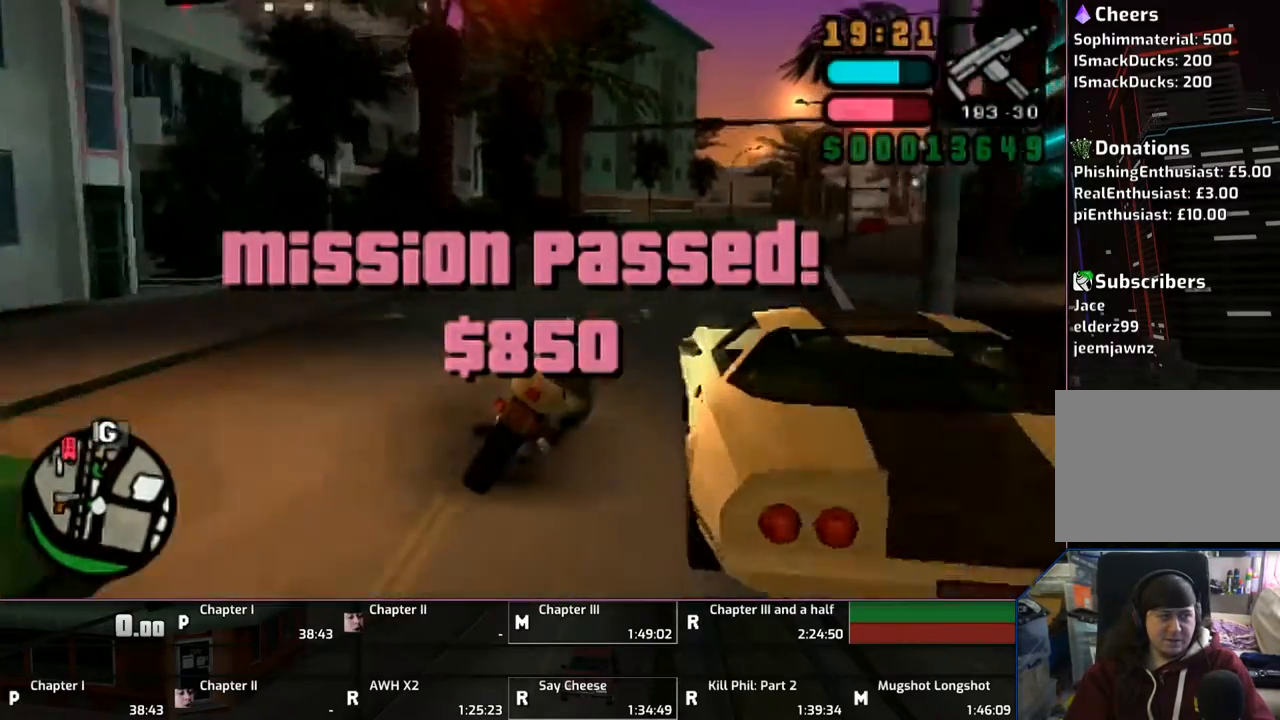
{"buttons": ["CROSS"], "left_stick": "up-left", "right_stick": "center", "events": [[283, "left_stick", "up"], [450, "left_stick", "up-left"]]}
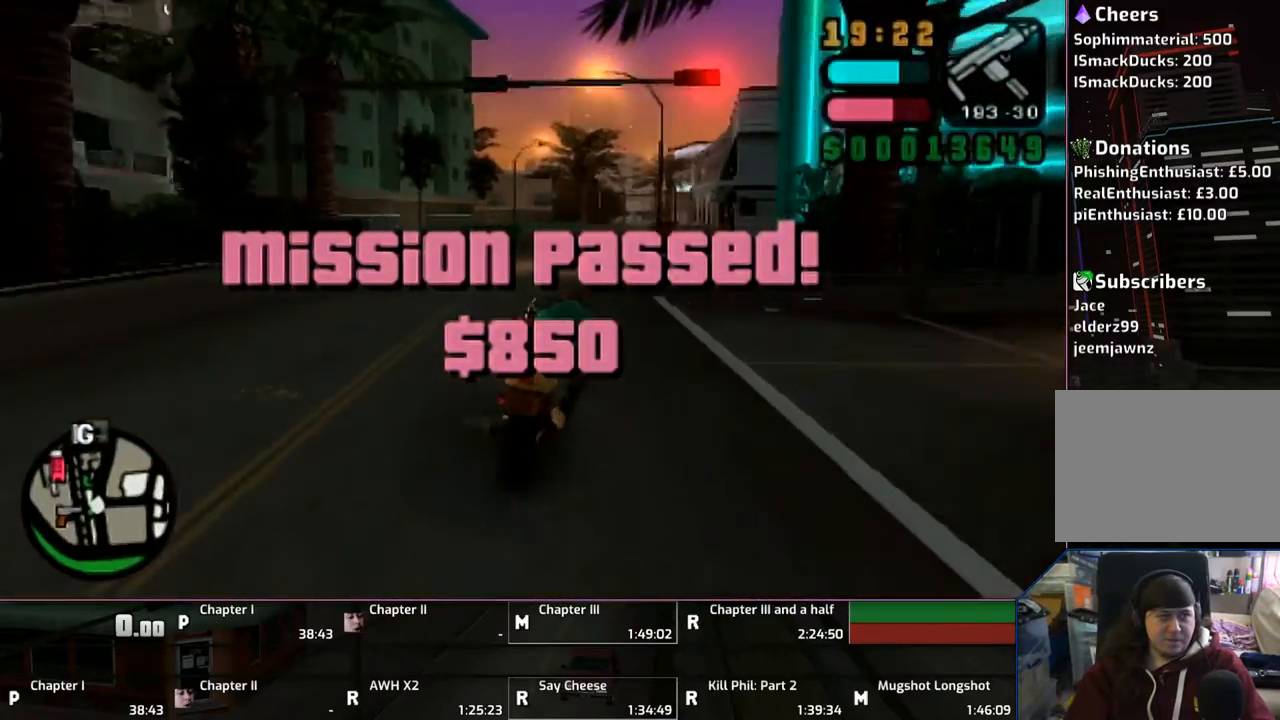
{"buttons": ["CROSS"], "left_stick": "up-right", "right_stick": "center", "events": [[167, "left_stick", "up"], [333, "left_stick", "up-right"]]}
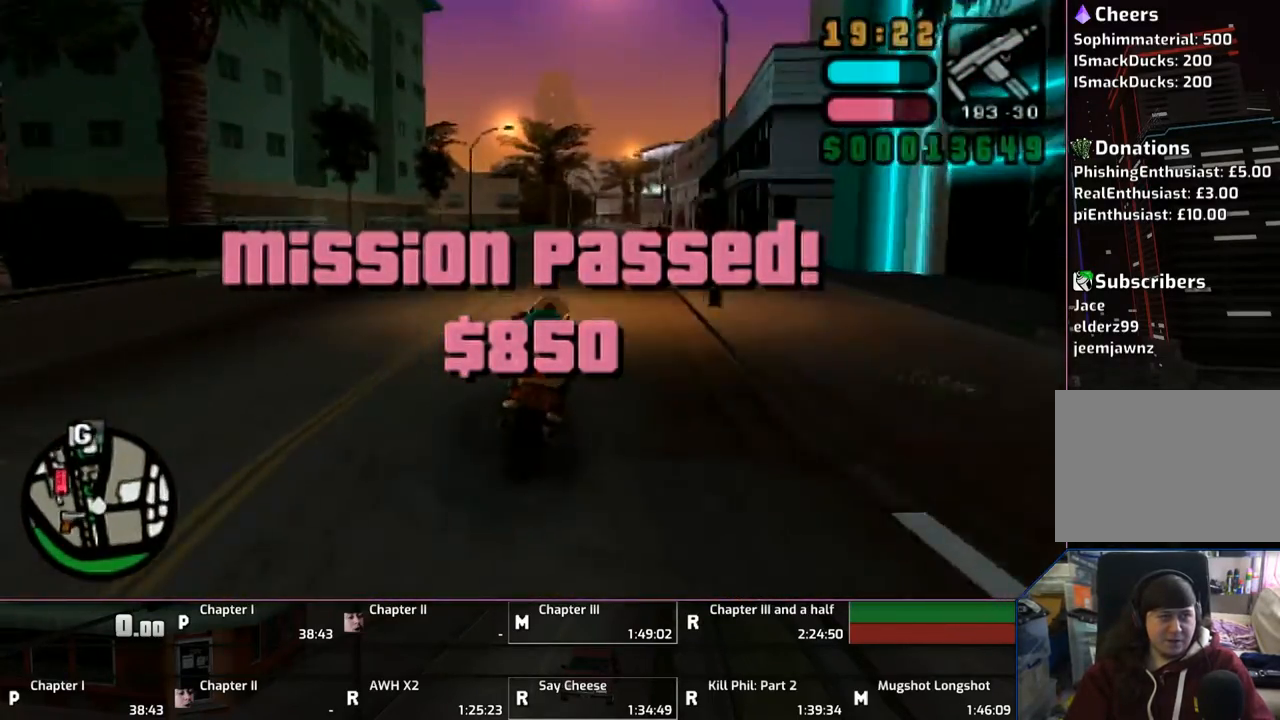
{"buttons": ["CROSS"], "left_stick": "up-right", "right_stick": "center", "events": [[367, "left_stick", "center"], [467, "left_stick", "up-right"]]}
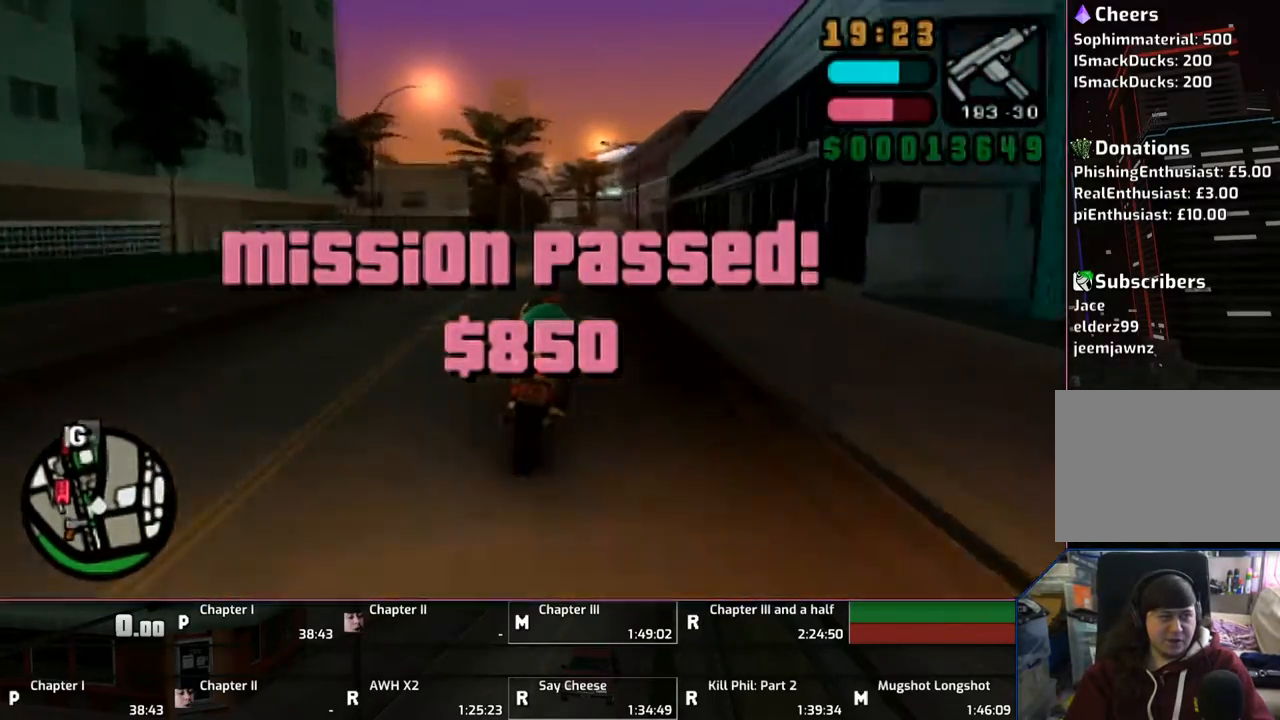
{"buttons": ["CROSS"], "left_stick": "up", "right_stick": "center", "events": [[50, "left_stick", "right"], [167, "left_stick", "up-right"], [333, "left_stick", "up"]]}
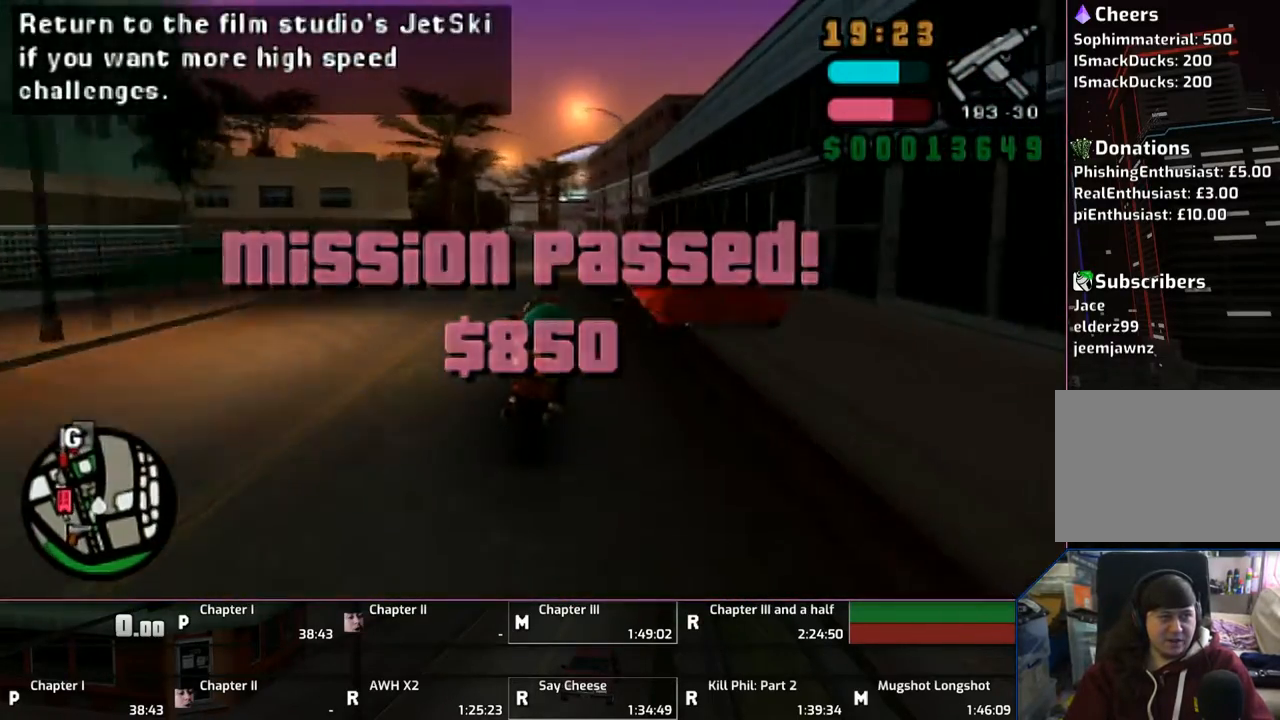
{"buttons": ["CROSS"], "left_stick": "up-right", "right_stick": "center", "events": [[333, "left_stick", "center"], [383, "left_stick", "up-right"]]}
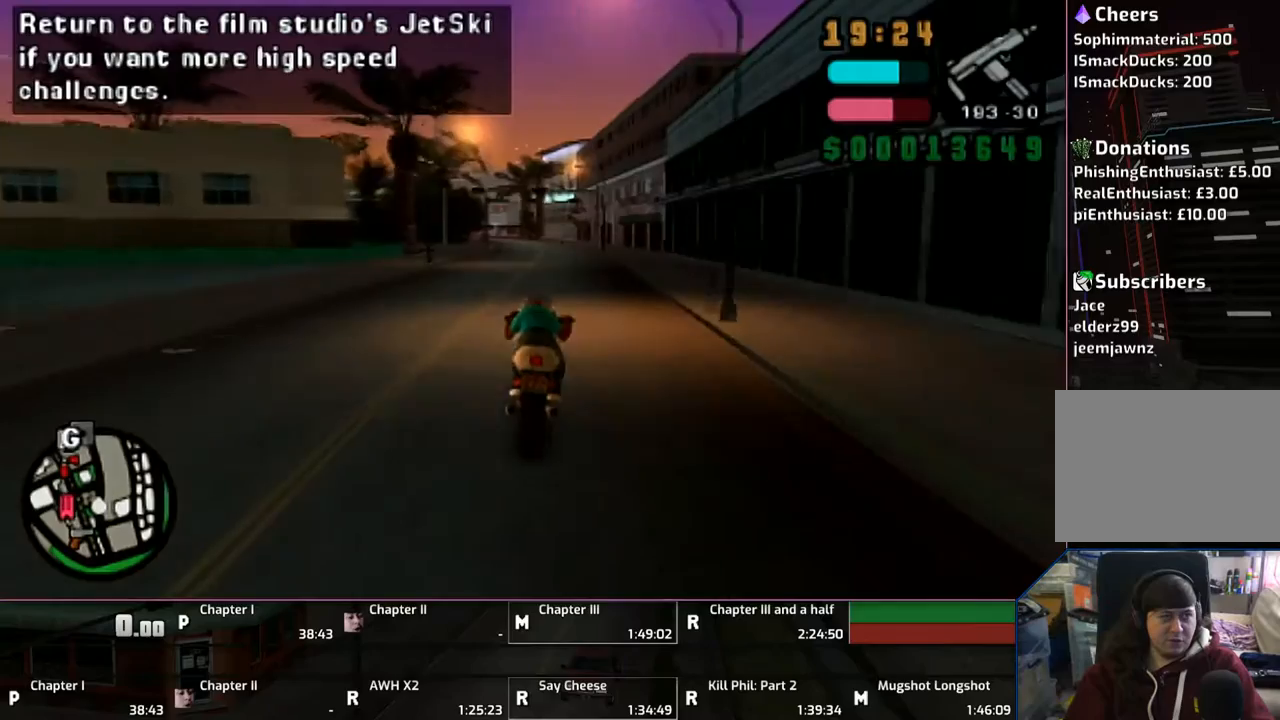
{"buttons": ["CROSS"], "left_stick": "up", "right_stick": "center", "events": [[133, "left_stick", "up"]]}
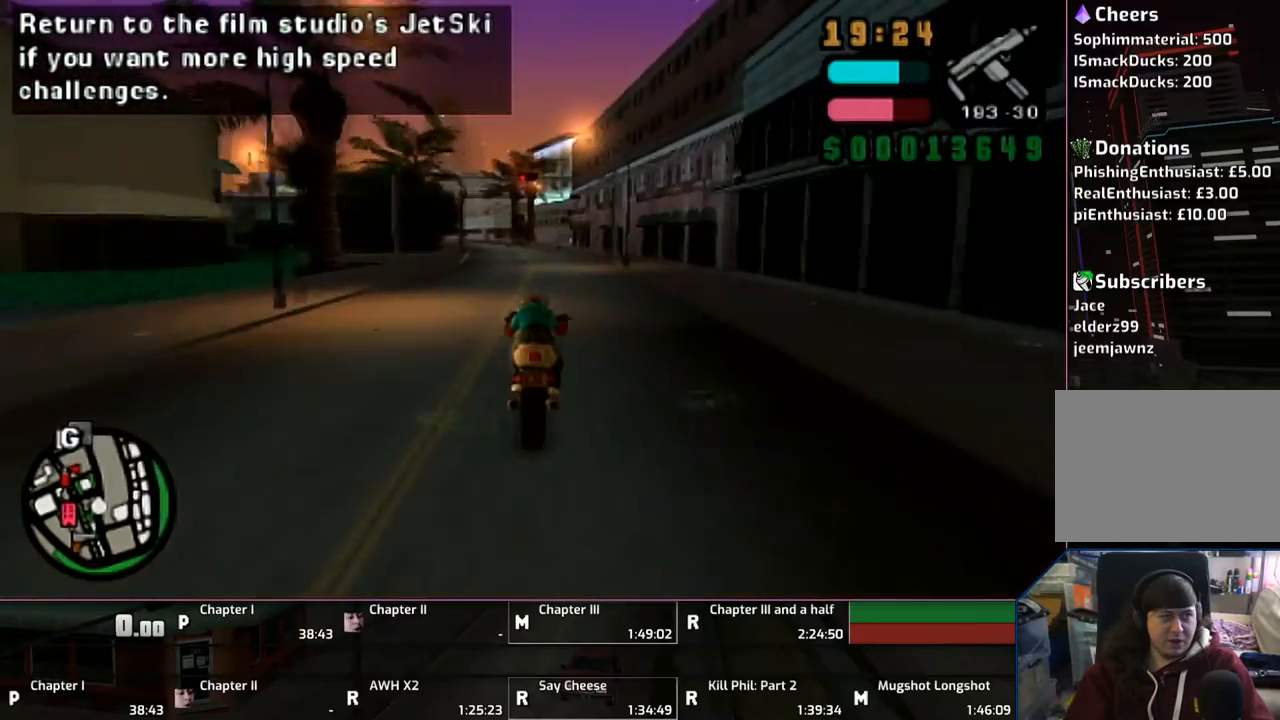
{"buttons": ["CROSS"], "left_stick": "center", "right_stick": "center", "events": [[483, "left_stick", "center"]]}
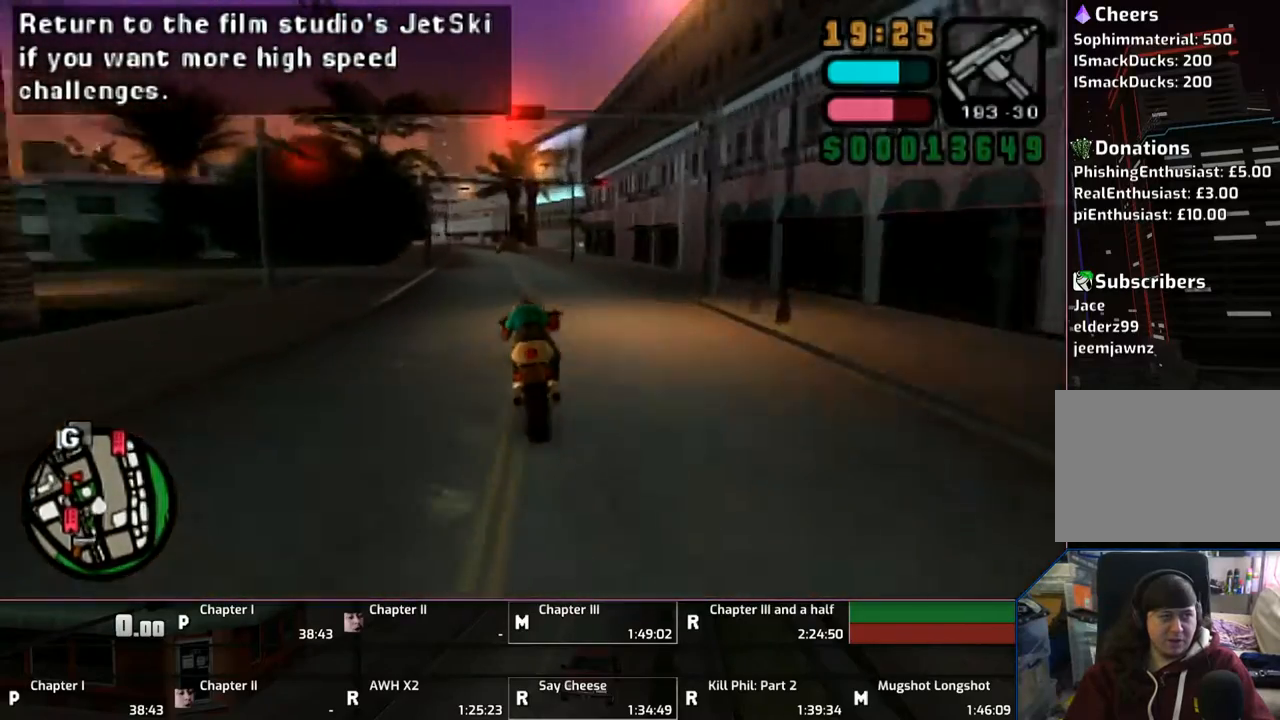
{"buttons": ["CROSS"], "left_stick": "up-left", "right_stick": "center", "events": [[283, "left_stick", "up-left"]]}
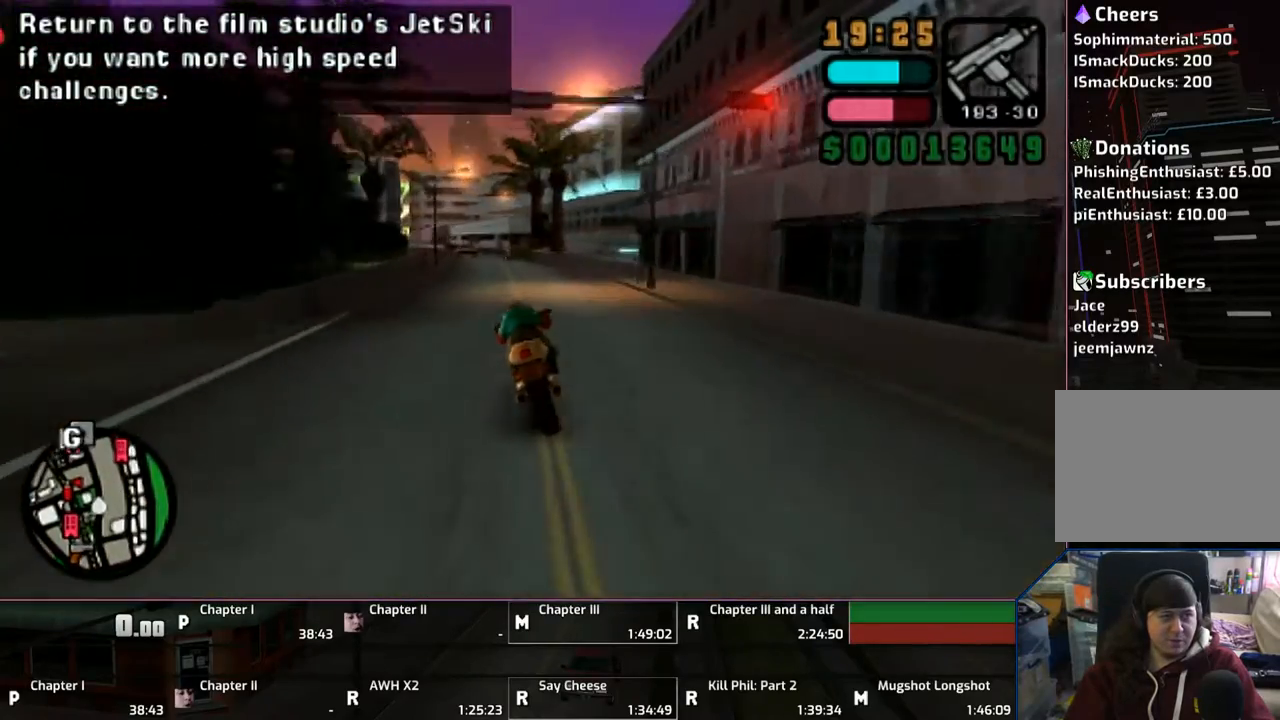
{"buttons": ["CROSS"], "left_stick": "up-left", "right_stick": "center", "events": [[283, "left_stick", "center"], [367, "left_stick", "up-left"], [433, "left_stick", "center"], [483, "left_stick", "up-left"]]}
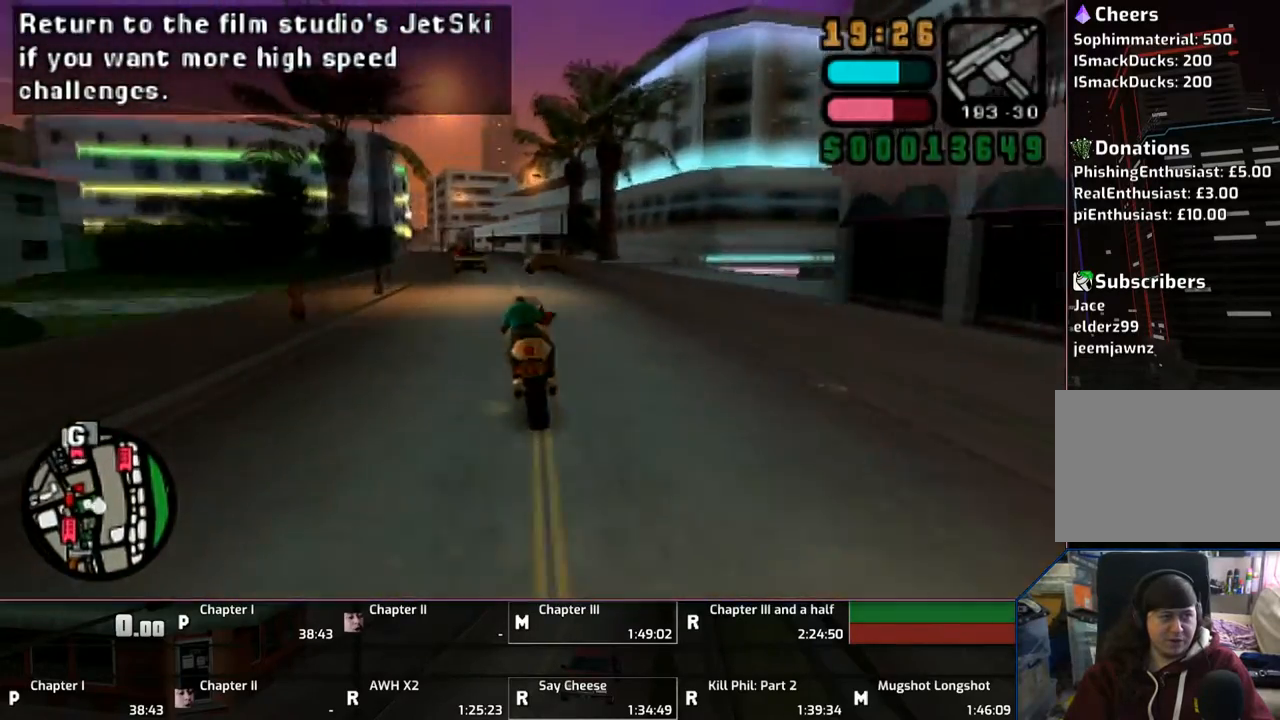
{"buttons": ["CROSS"], "left_stick": "up-left", "right_stick": "center", "events": []}
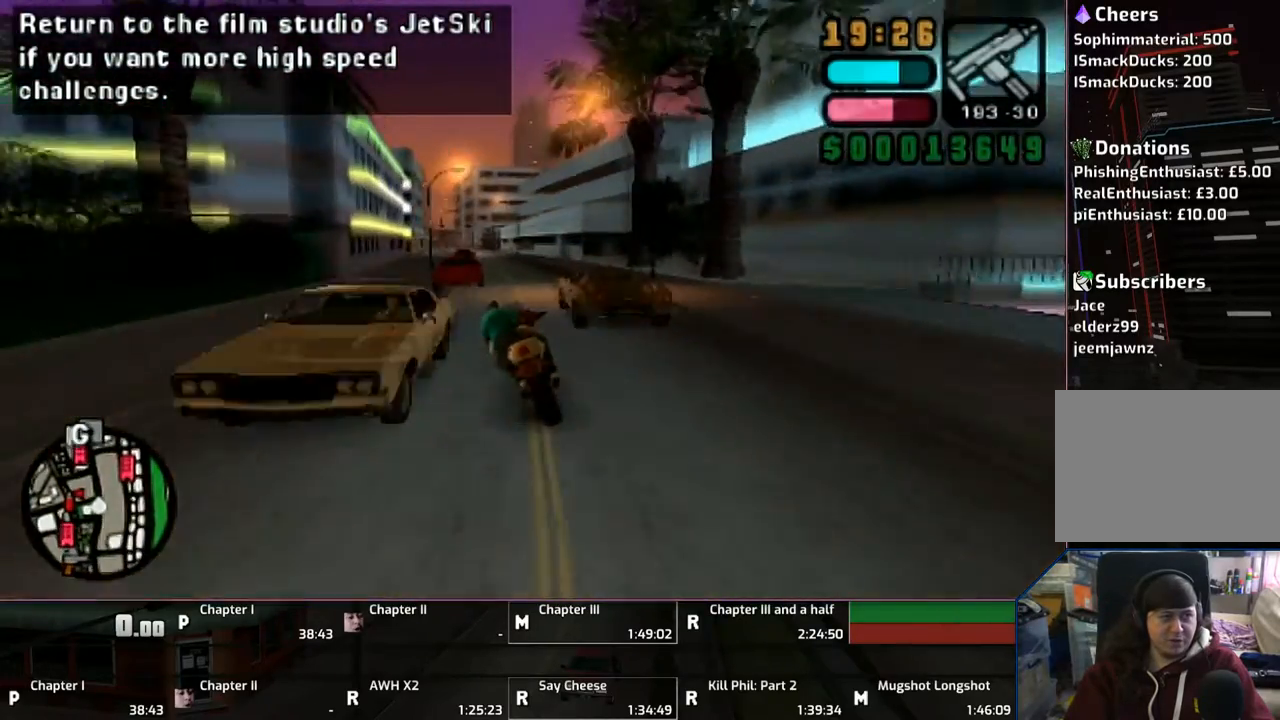
{"buttons": ["CROSS"], "left_stick": "up", "right_stick": "center", "events": [[33, "left_stick", "up"]]}
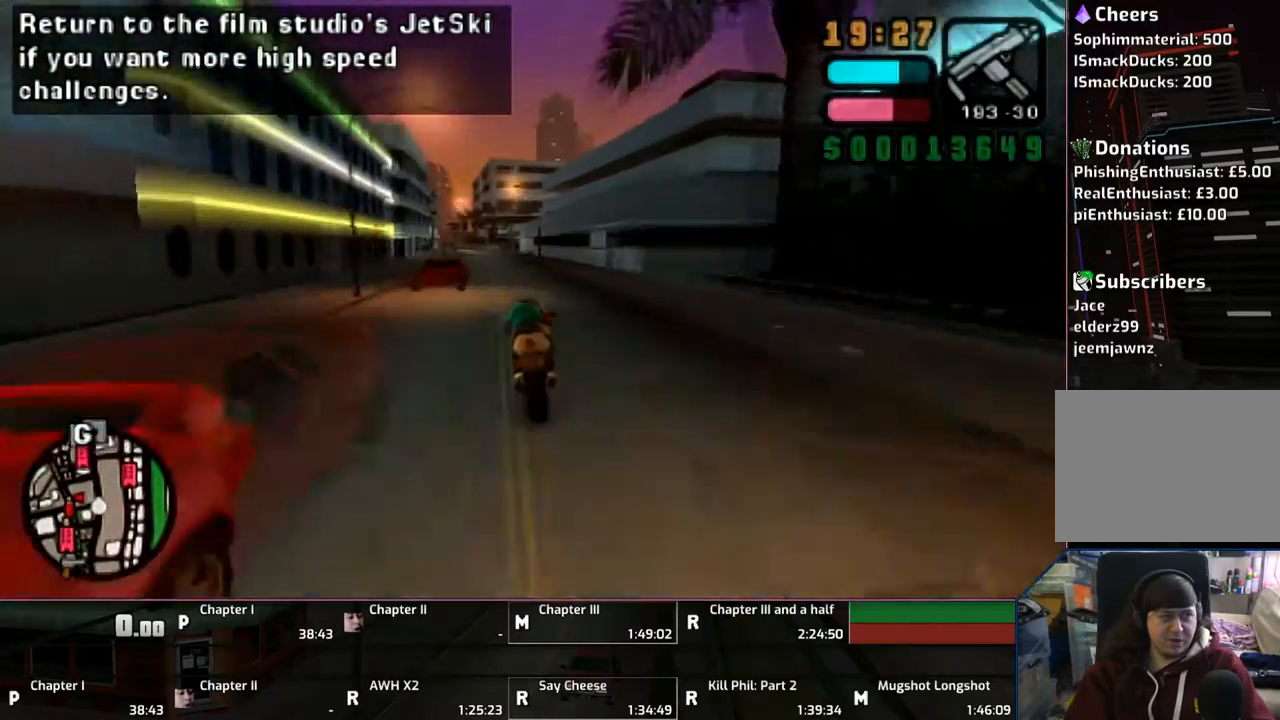
{"buttons": ["CROSS"], "left_stick": "up-left", "right_stick": "center", "events": [[83, "left_stick", "up-left"]]}
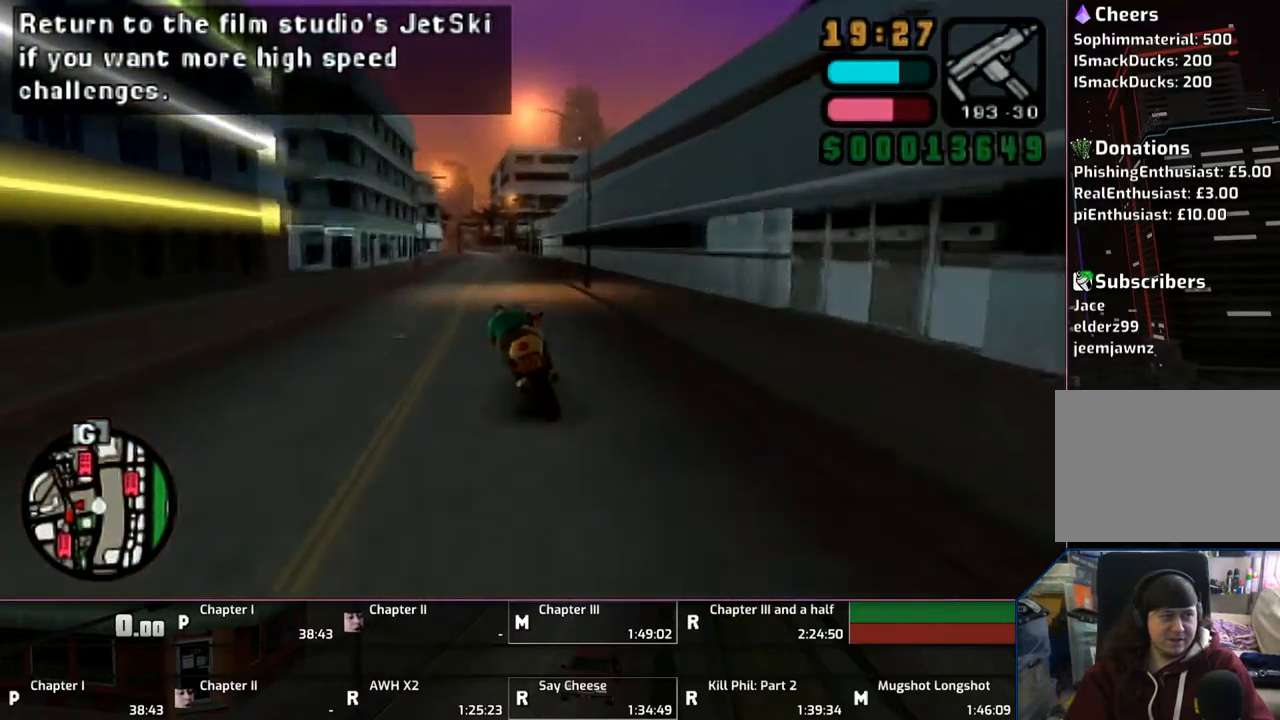
{"buttons": ["CROSS"], "left_stick": "up", "right_stick": "center", "events": [[83, "left_stick", "up"], [333, "left_stick", "center"], [383, "left_stick", "up"]]}
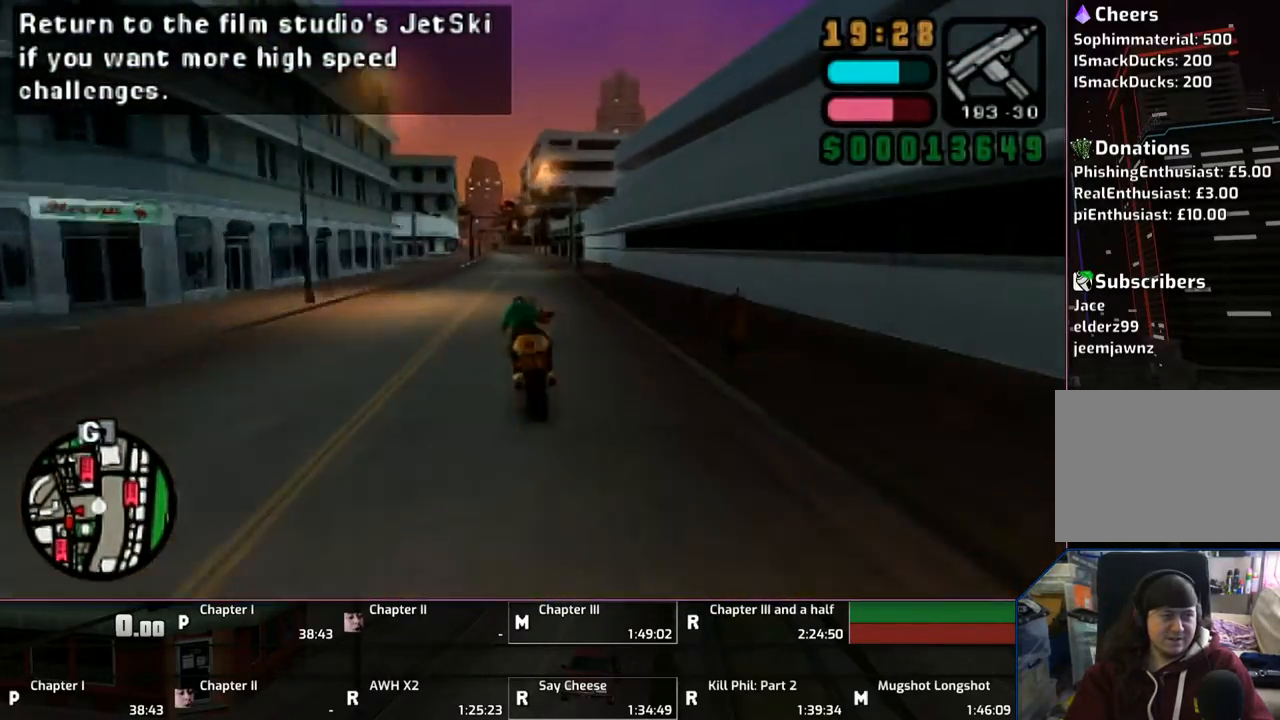
{"buttons": ["CROSS"], "left_stick": "up-left", "right_stick": "center", "events": [[133, "left_stick", "up-left"]]}
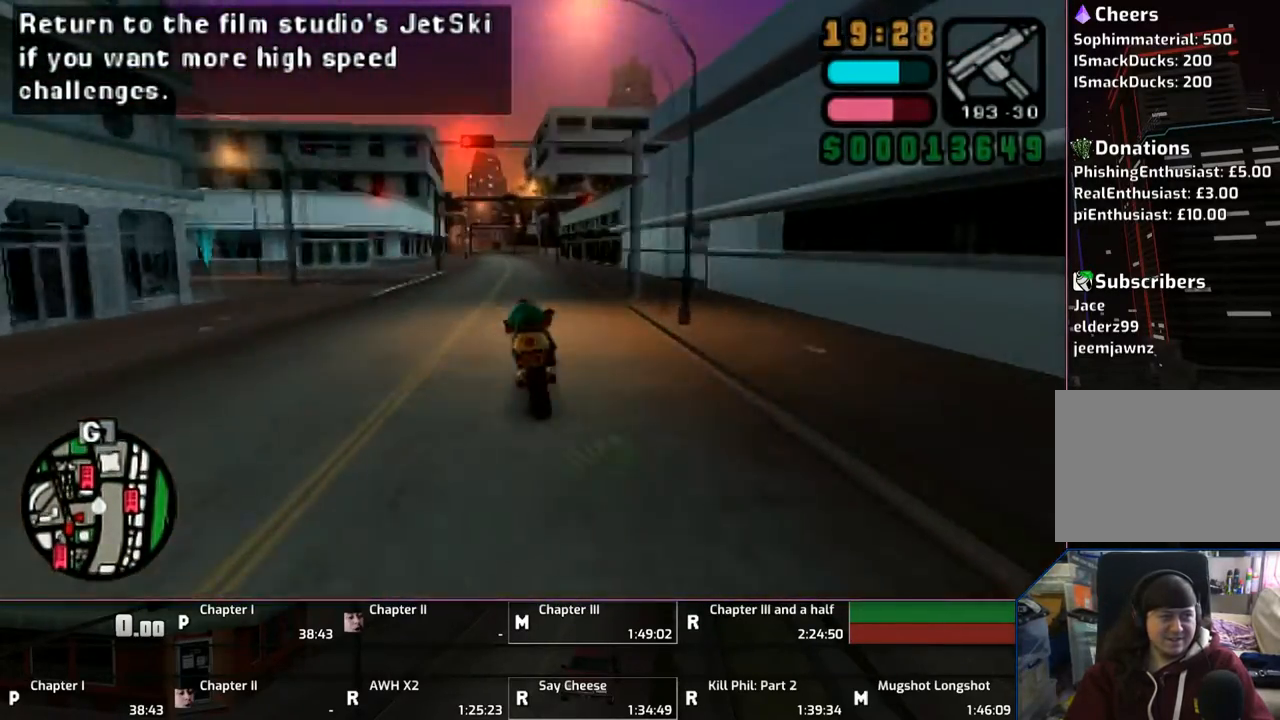
{"buttons": ["CROSS"], "left_stick": "center", "right_stick": "center", "events": [[367, "left_stick", "up"], [483, "left_stick", "center"]]}
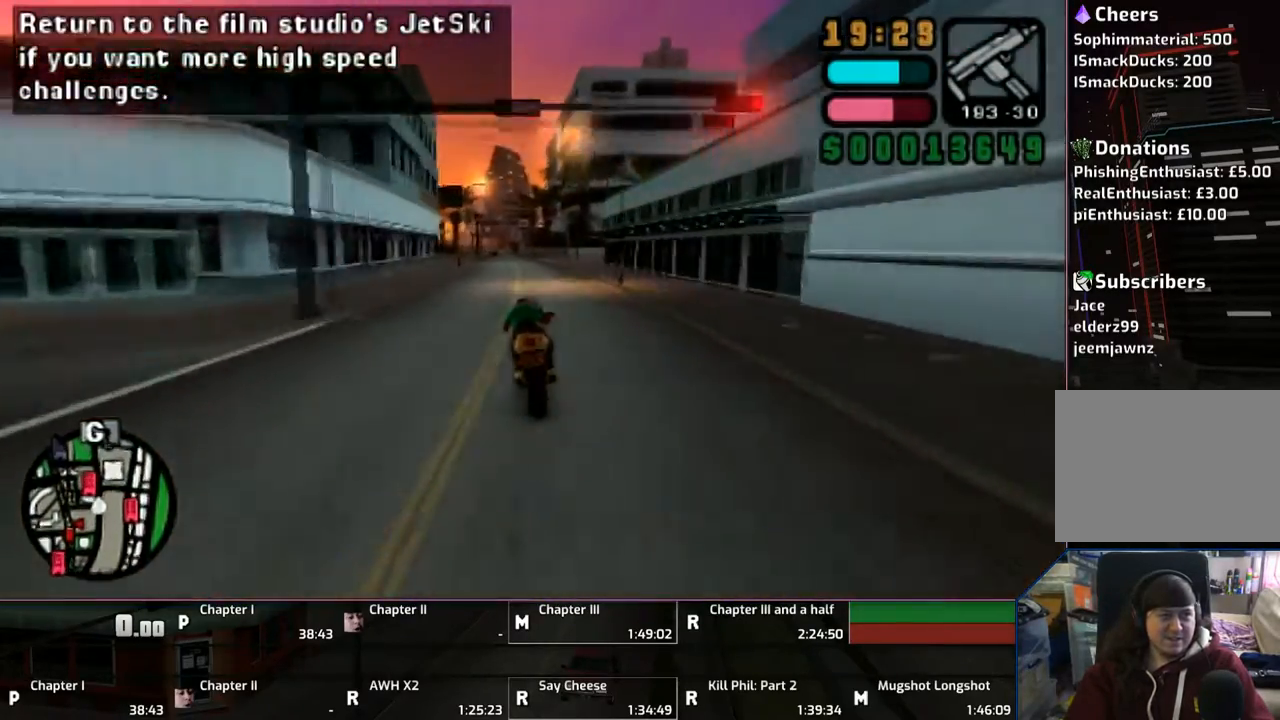
{"buttons": ["CROSS"], "left_stick": "up-left", "right_stick": "center", "events": [[67, "left_stick", "up-left"], [183, "left_stick", "center"], [267, "left_stick", "up"], [350, "left_stick", "center"], [483, "left_stick", "up-left"]]}
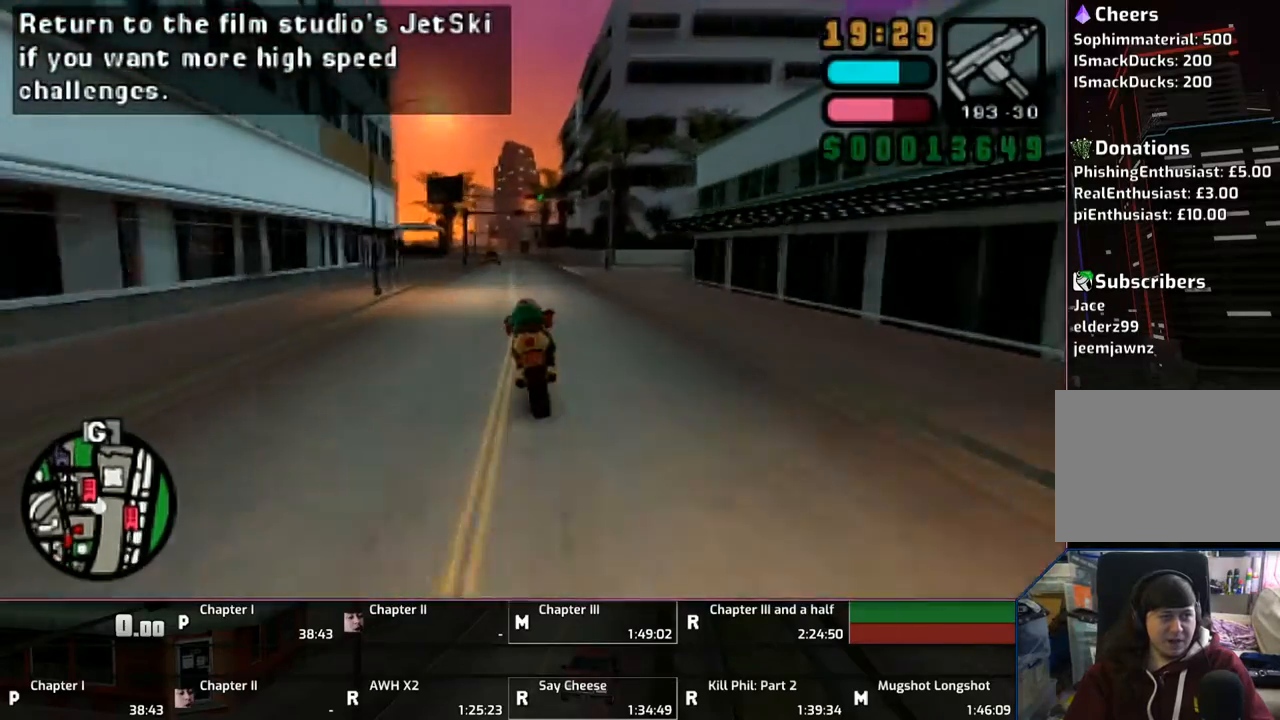
{"buttons": ["CROSS"], "left_stick": "center", "right_stick": "center", "events": [[333, "left_stick", "up"], [483, "left_stick", "center"]]}
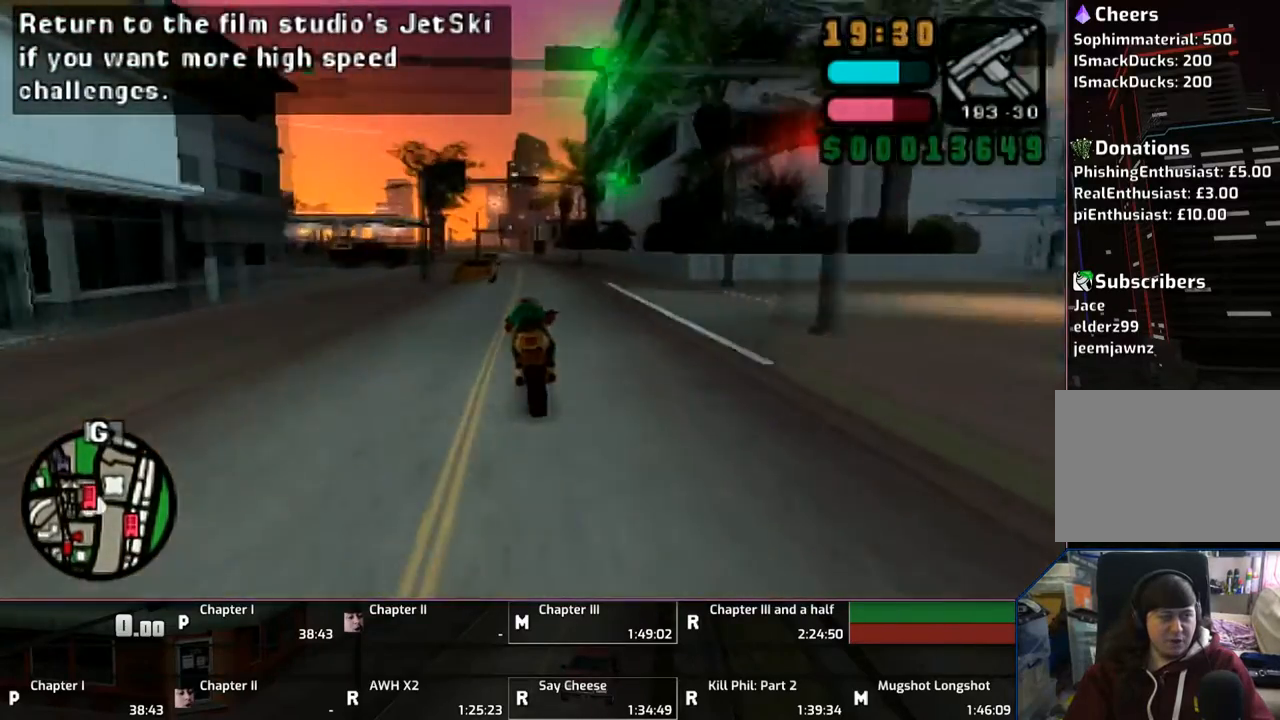
{"buttons": ["CROSS"], "left_stick": "up-left", "right_stick": "center", "events": [[67, "left_stick", "up-left"], [133, "left_stick", "center"], [267, "left_stick", "up"], [333, "left_stick", "center"], [433, "left_stick", "up"], [500, "left_stick", "up-left"]]}